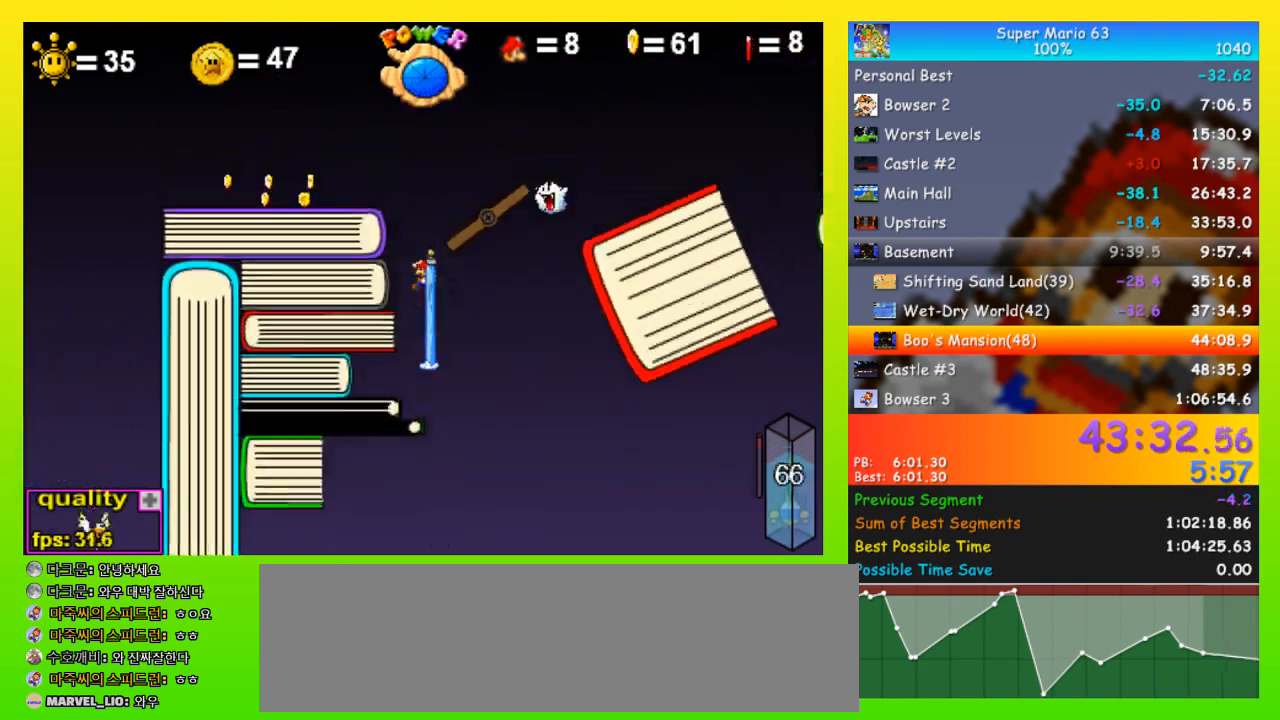
Gameplay with keyboard; each line is a JSON object with the keys held at the frame after it. "events" lists presses ("down") and releases ("up") of "down", "equals", "left", "minus", "p", "right", "semicolon", "shift", "space", "up", "x" and "z" between this image and that frame as [ms after this image, input, new state], when the widget could be followed in between. No other keys are recorded. Mouse input is not recorded.
{"keys": ["right"], "events": [[67, "space", "up"], [100, "right", "down"], [200, "shift", "down"], [300, "shift", "up"], [300, "up", "up"]]}
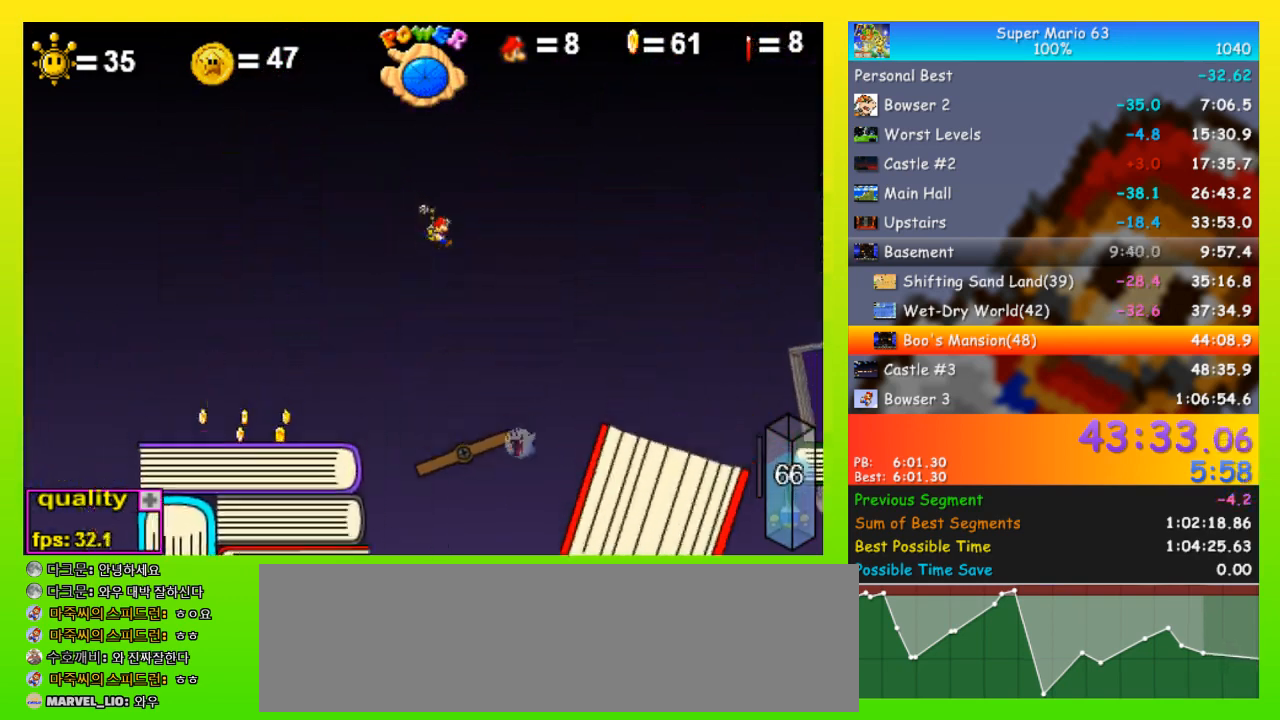
{"keys": ["right"], "events": [[400, "down", "down"], [500, "down", "up"]]}
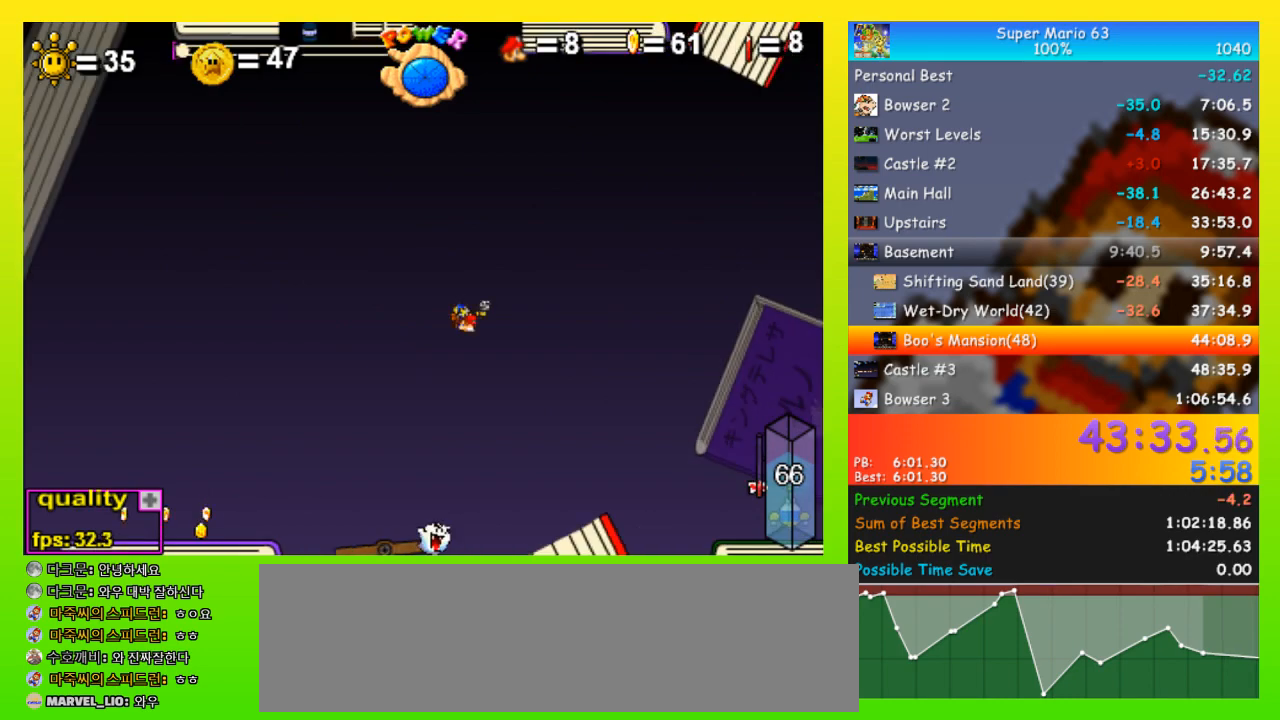
{"keys": ["right"], "events": []}
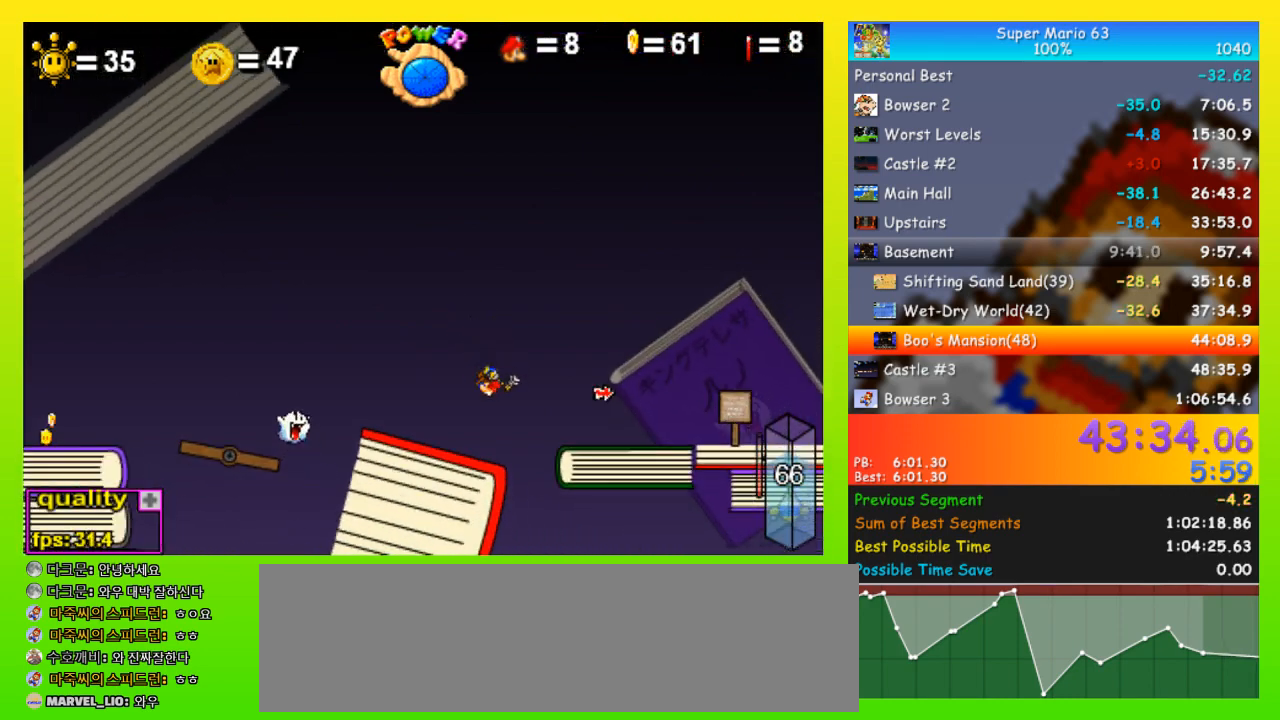
{"keys": ["left", "up"], "events": [[100, "up", "down"], [400, "left", "down"], [400, "up", "up"], [433, "left", "up"], [433, "right", "up"], [433, "up", "down"], [467, "left", "down"]]}
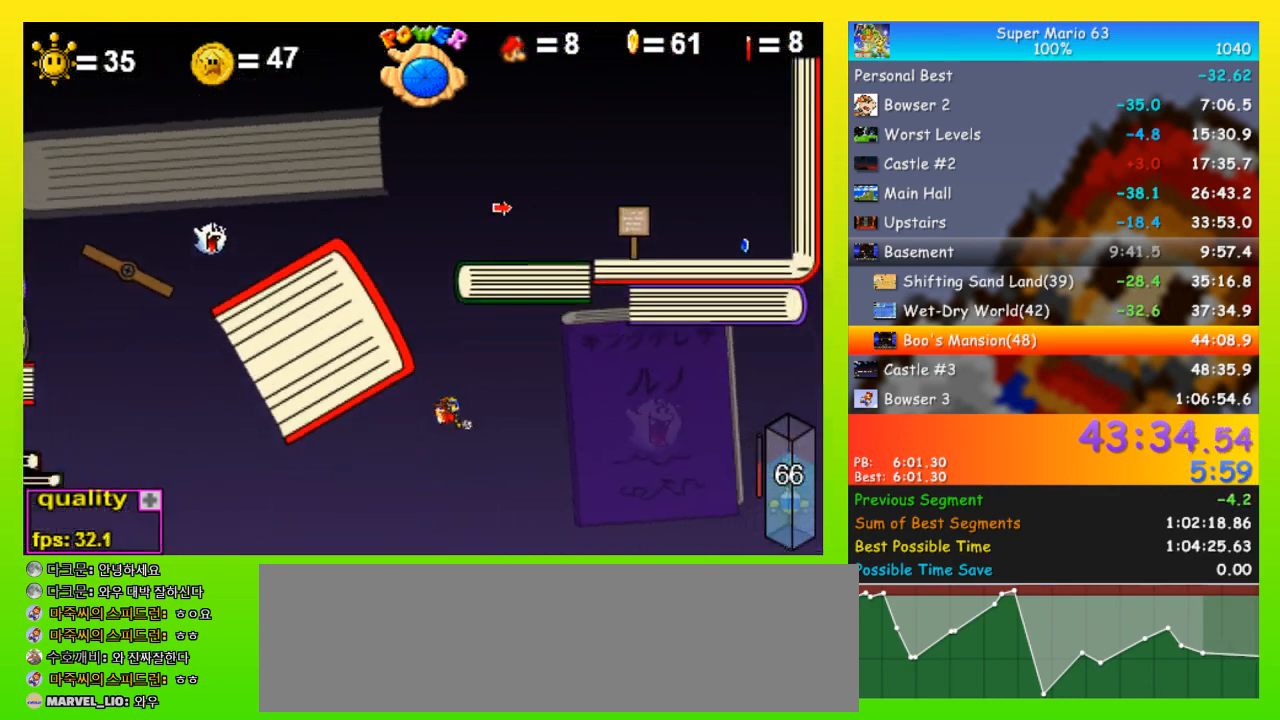
{"keys": [], "events": [[33, "up", "up"], [267, "left", "up"], [267, "right", "down"], [367, "right", "up"]]}
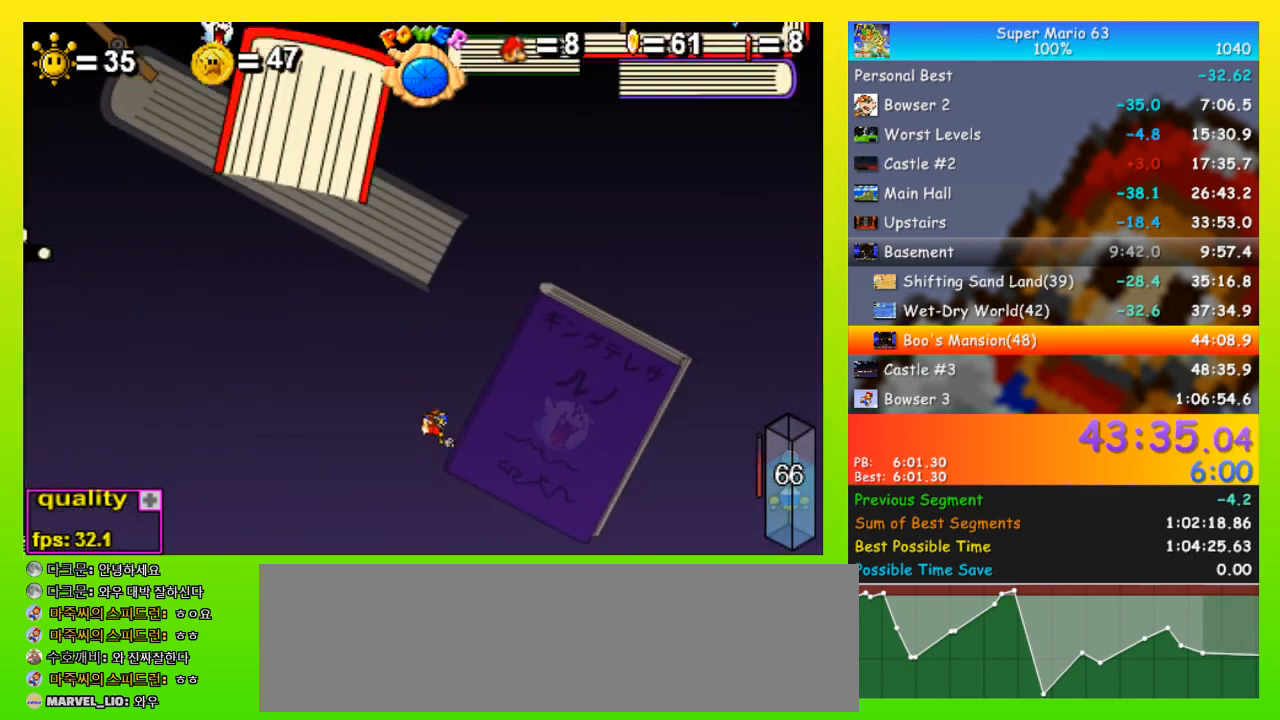
{"keys": [], "events": []}
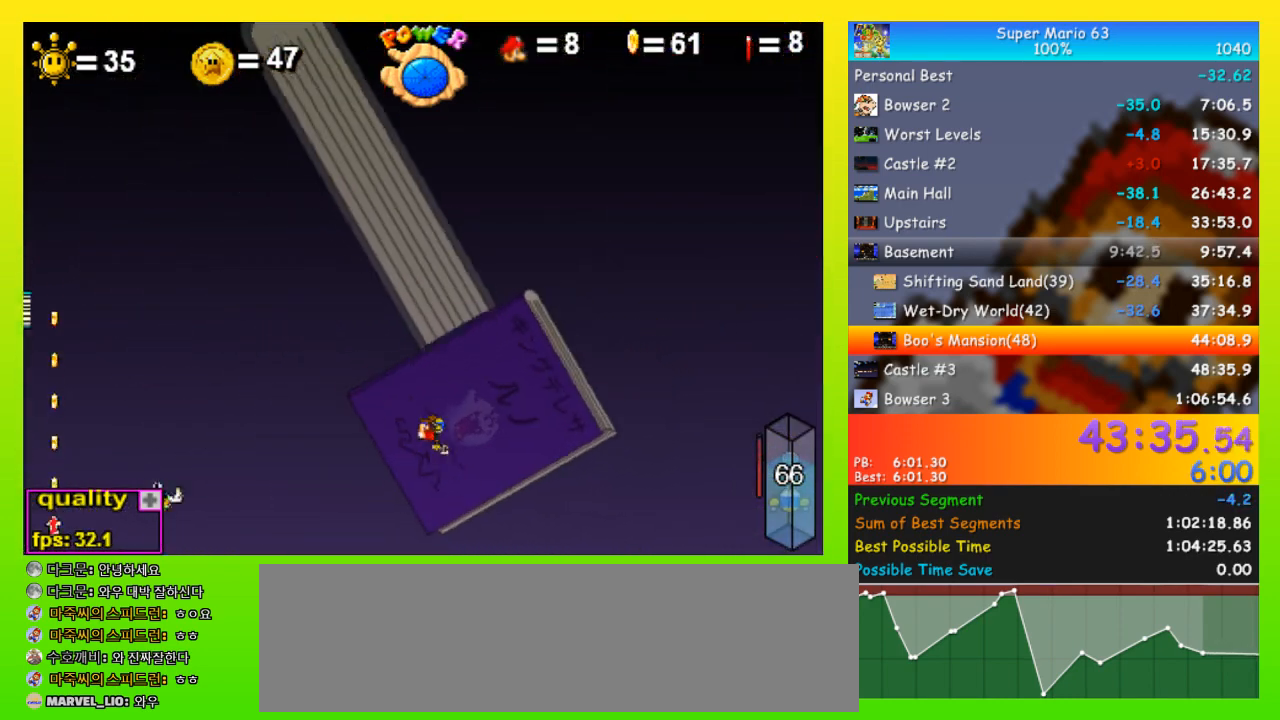
{"keys": [], "events": []}
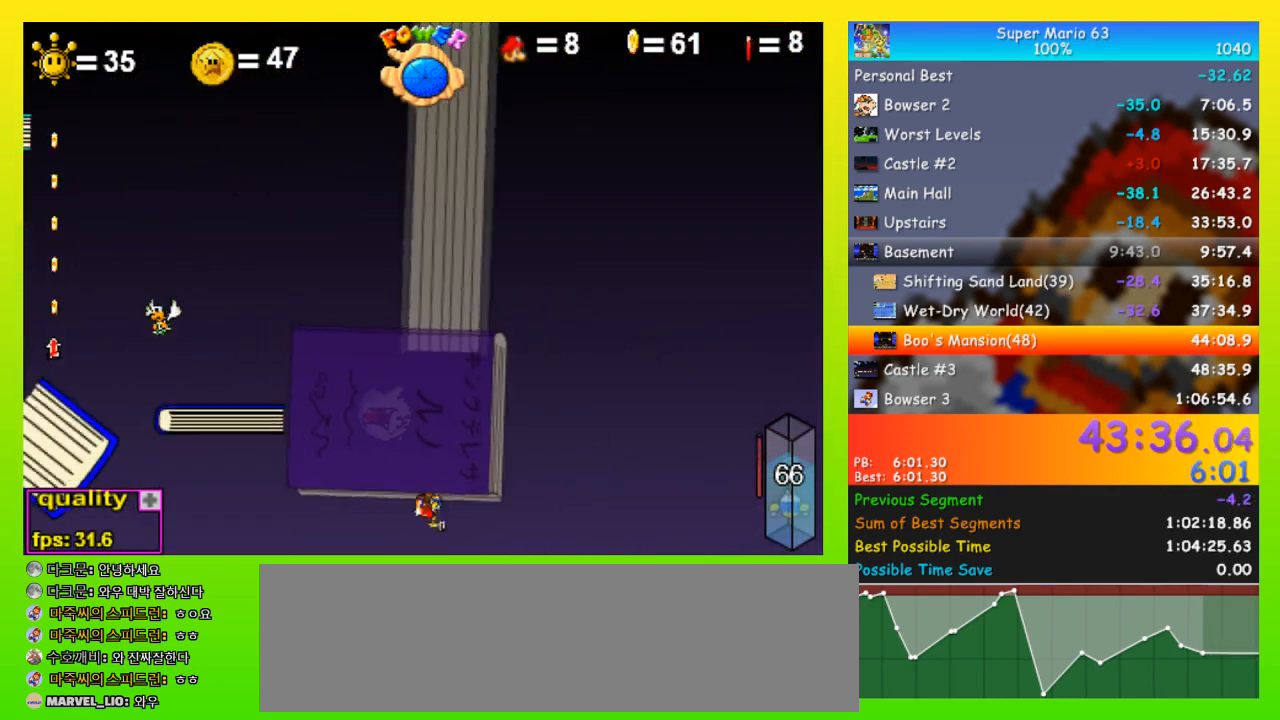
{"keys": [], "events": []}
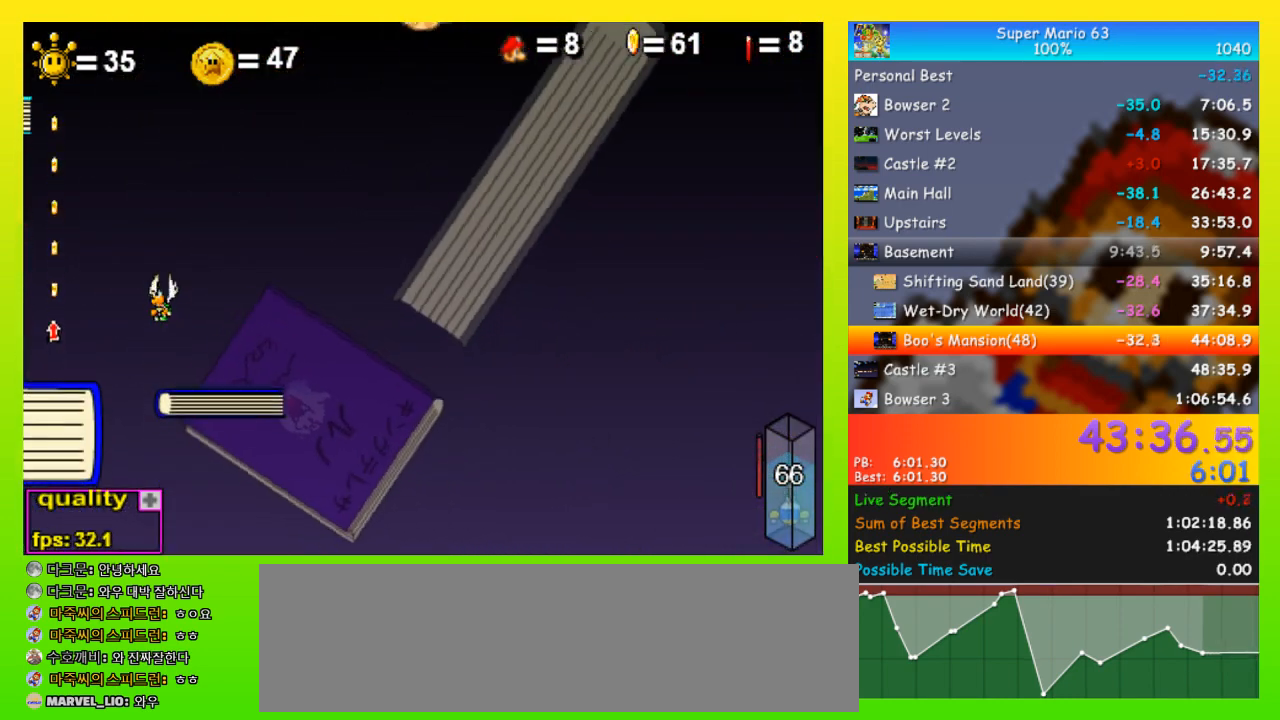
{"keys": [], "events": []}
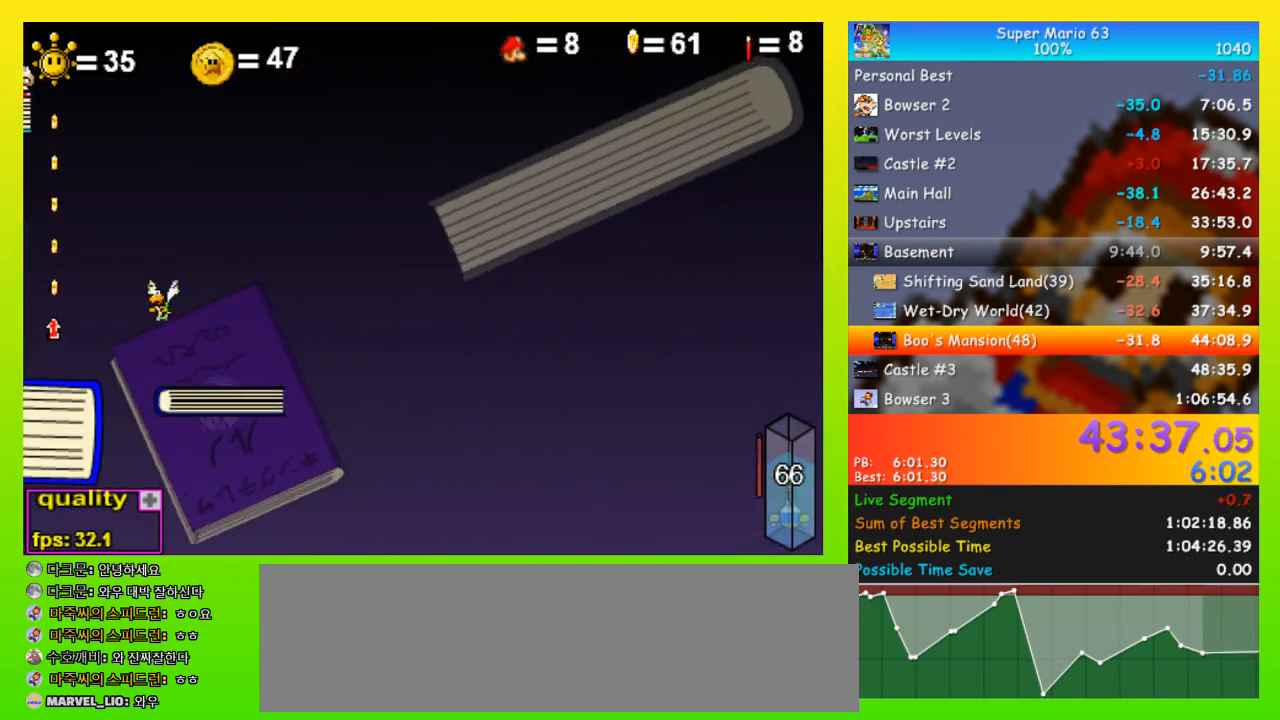
{"keys": [], "events": []}
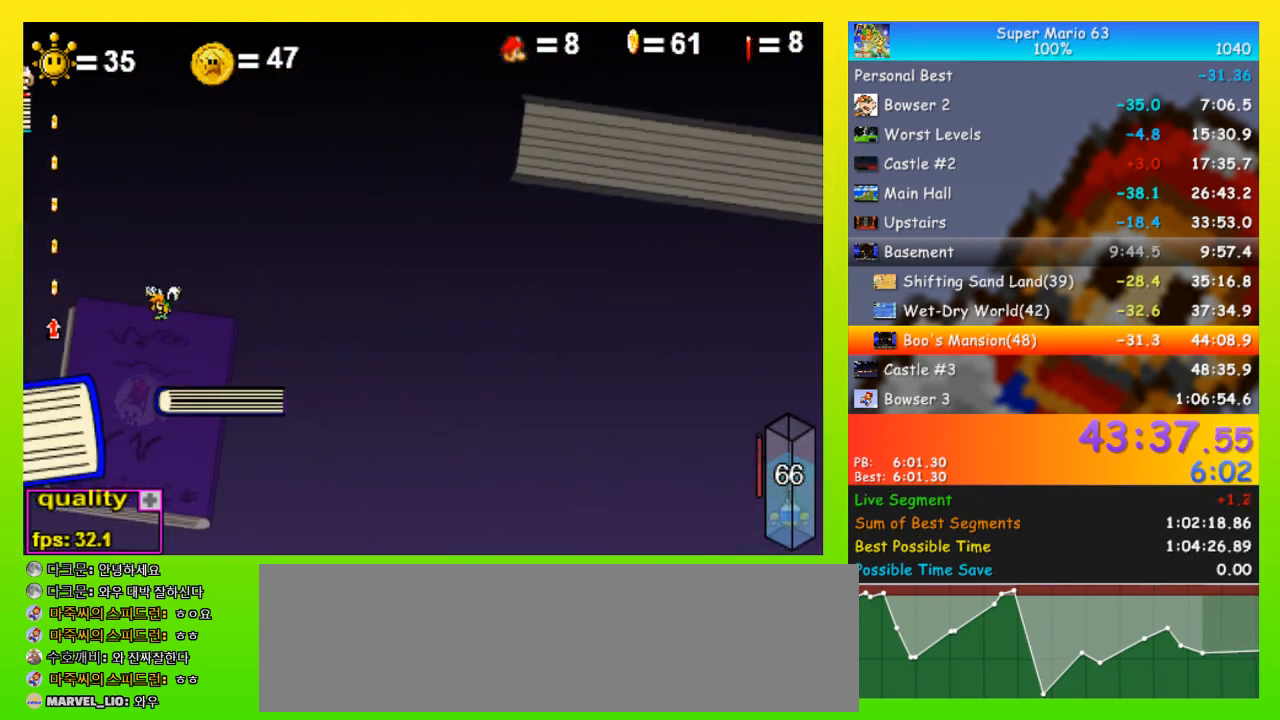
{"keys": [], "events": []}
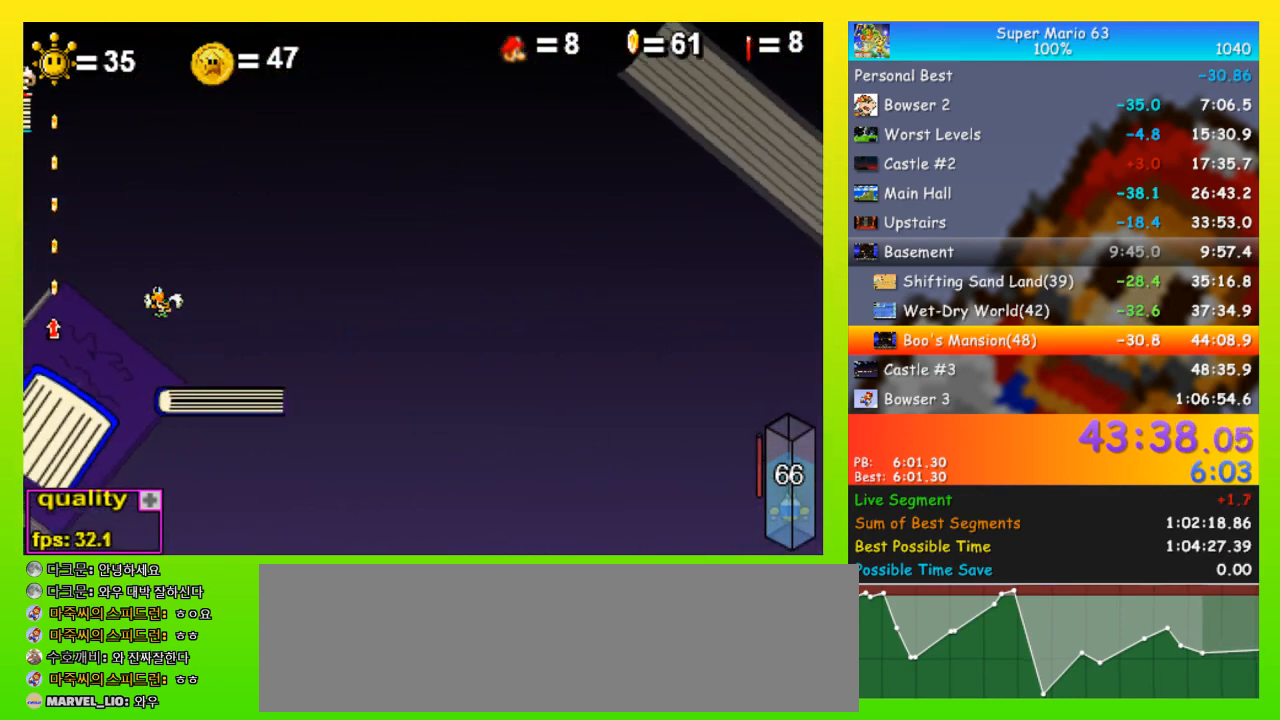
{"keys": [], "events": []}
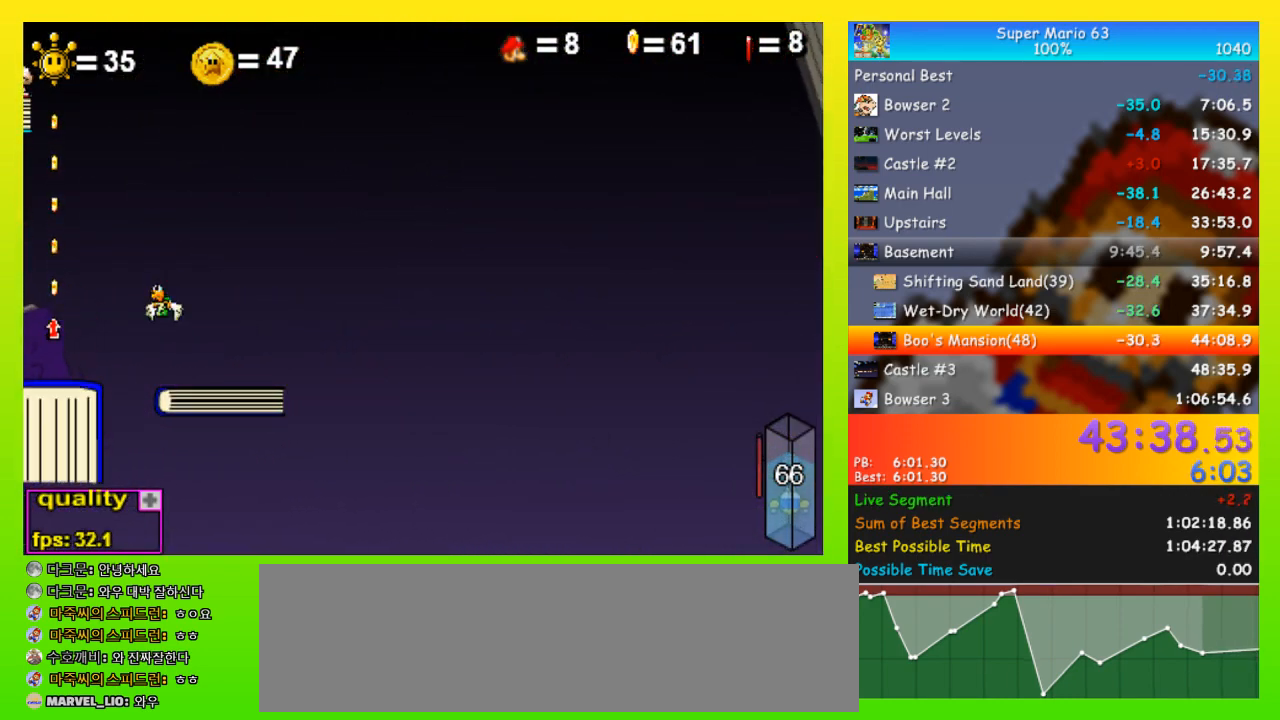
{"keys": [], "events": []}
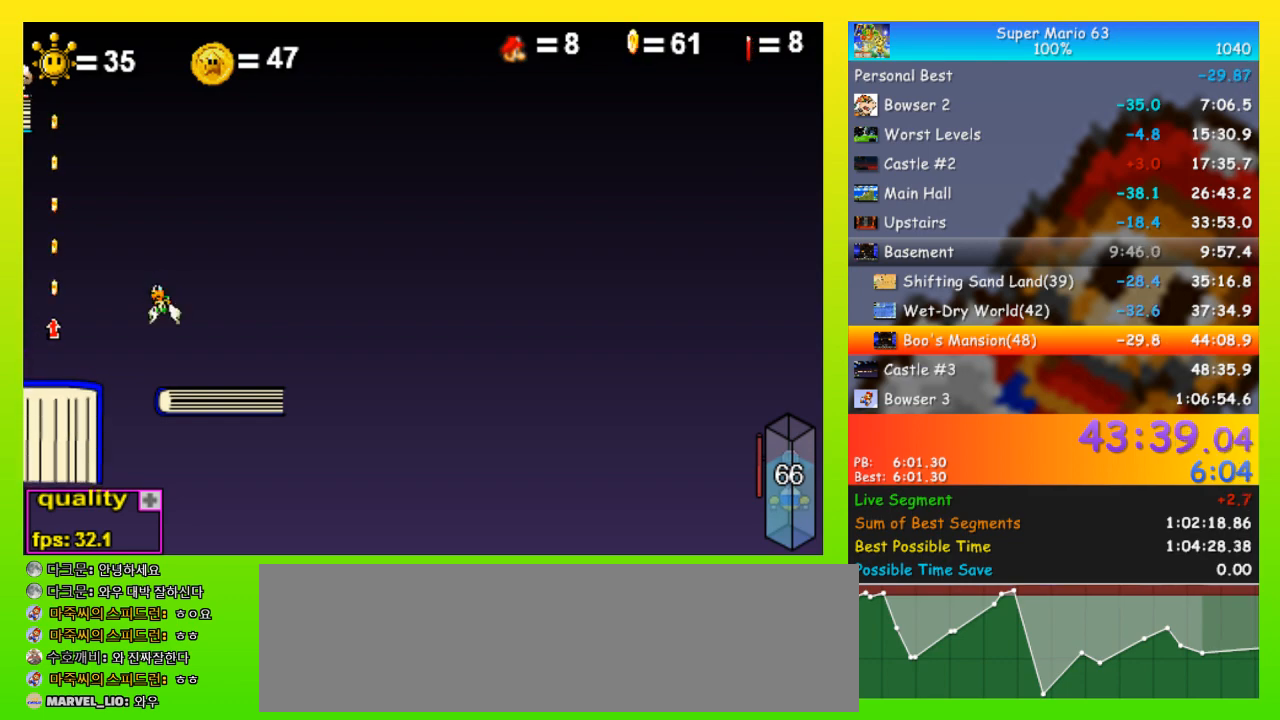
{"keys": [], "events": []}
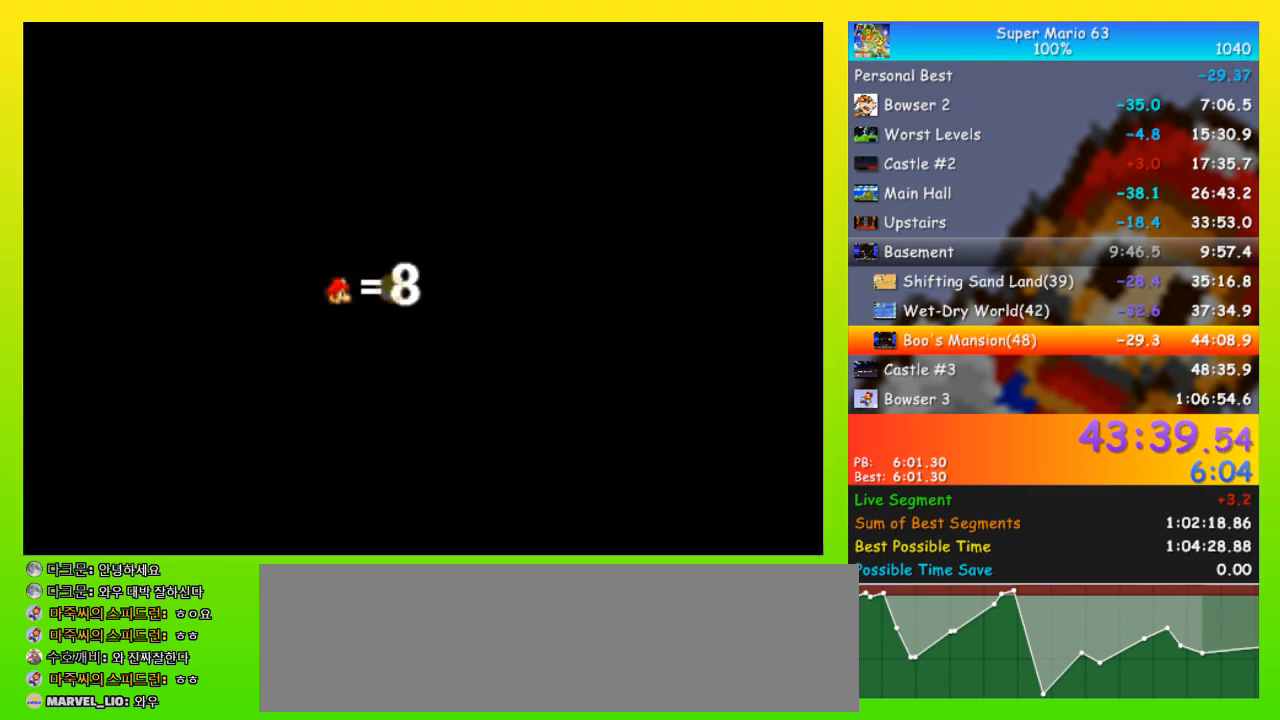
{"keys": [], "events": []}
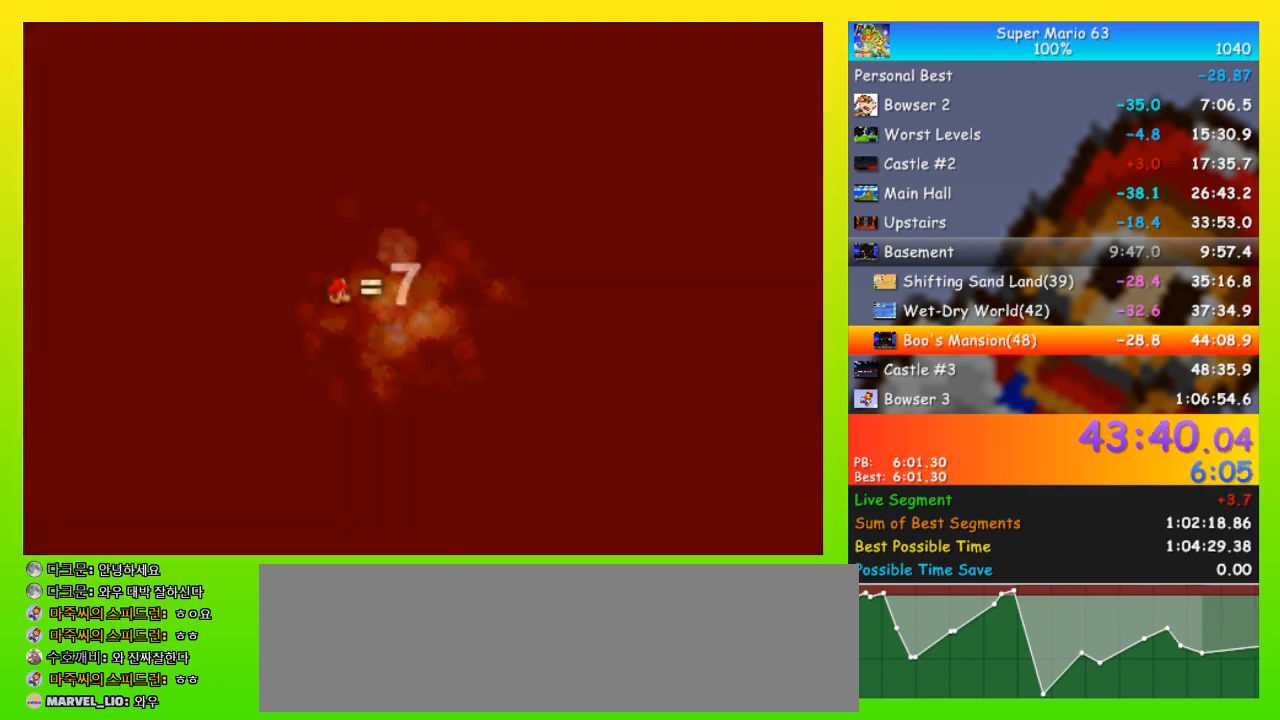
{"keys": ["minus"], "events": [[33, "minus", "down"]]}
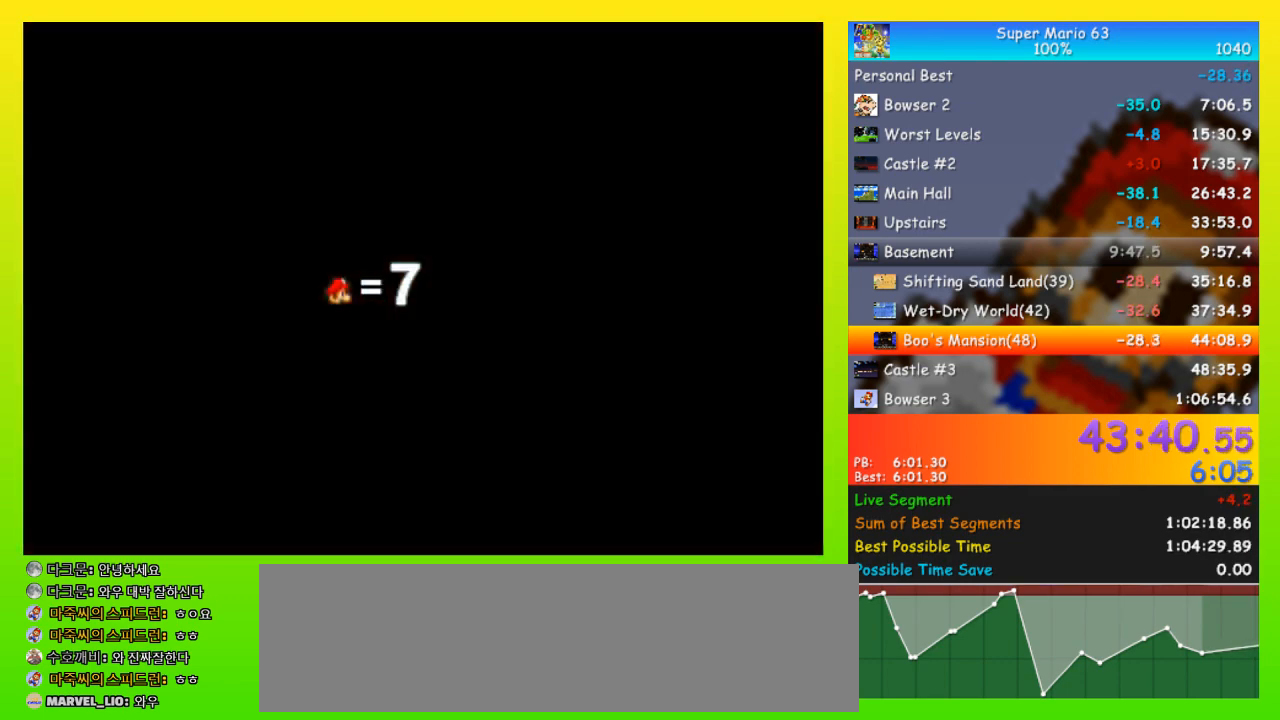
{"keys": ["minus"], "events": []}
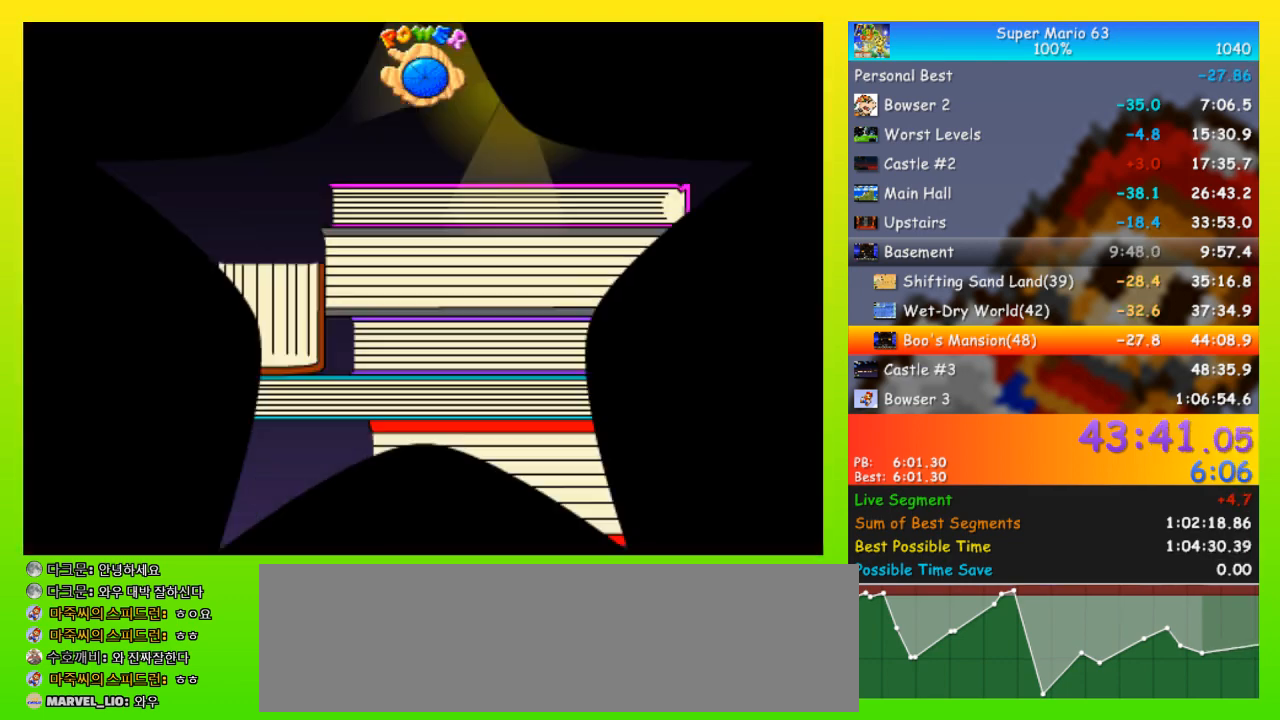
{"keys": [], "events": [[500, "minus", "up"]]}
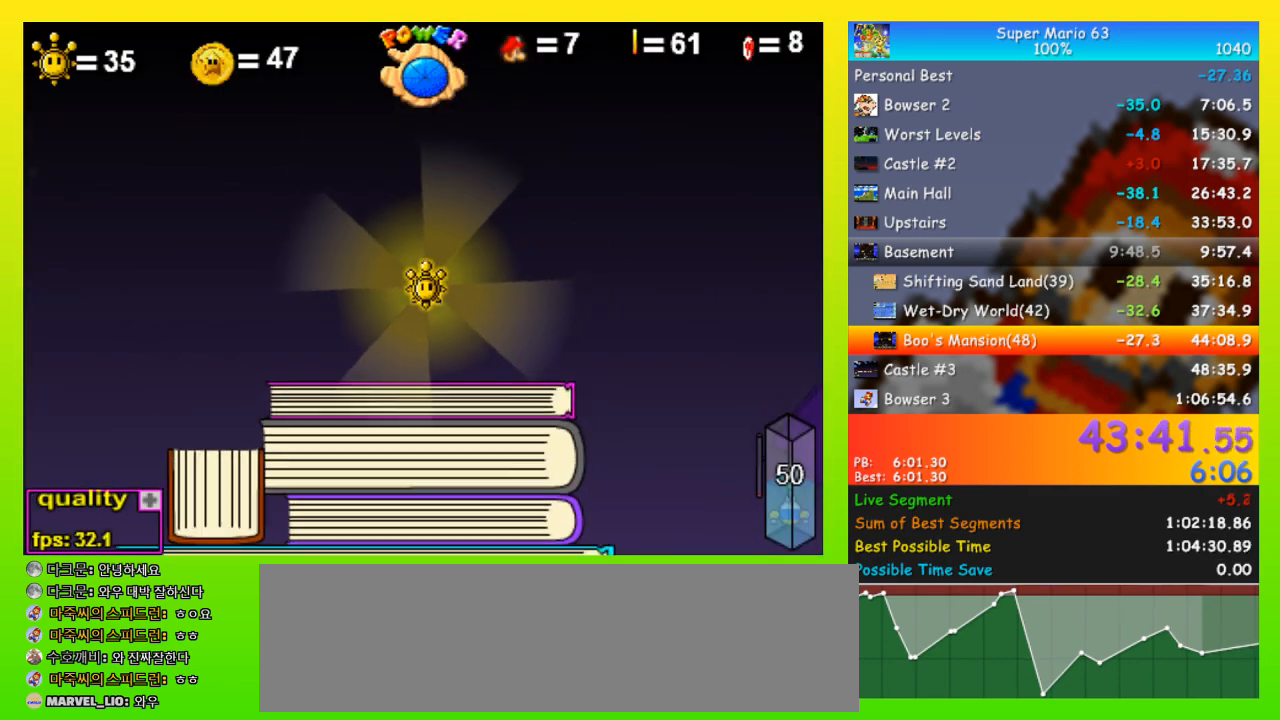
{"keys": [], "events": []}
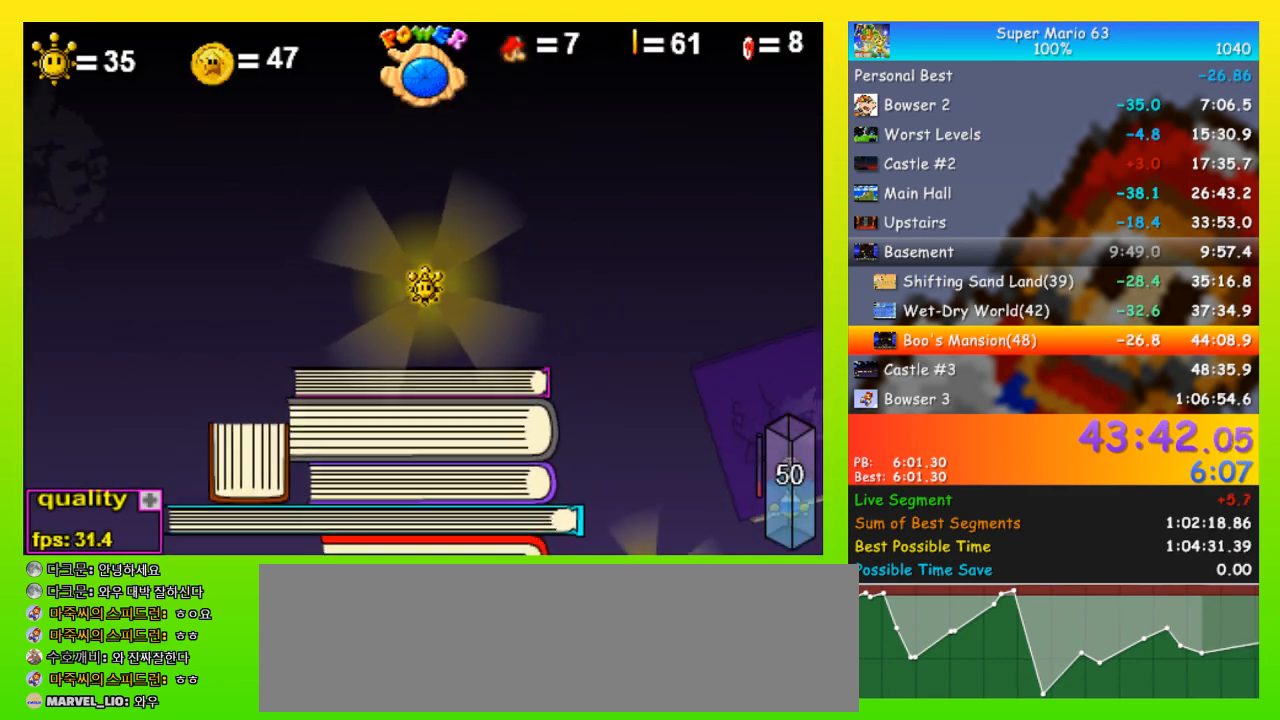
{"keys": ["minus"], "events": [[400, "minus", "down"]]}
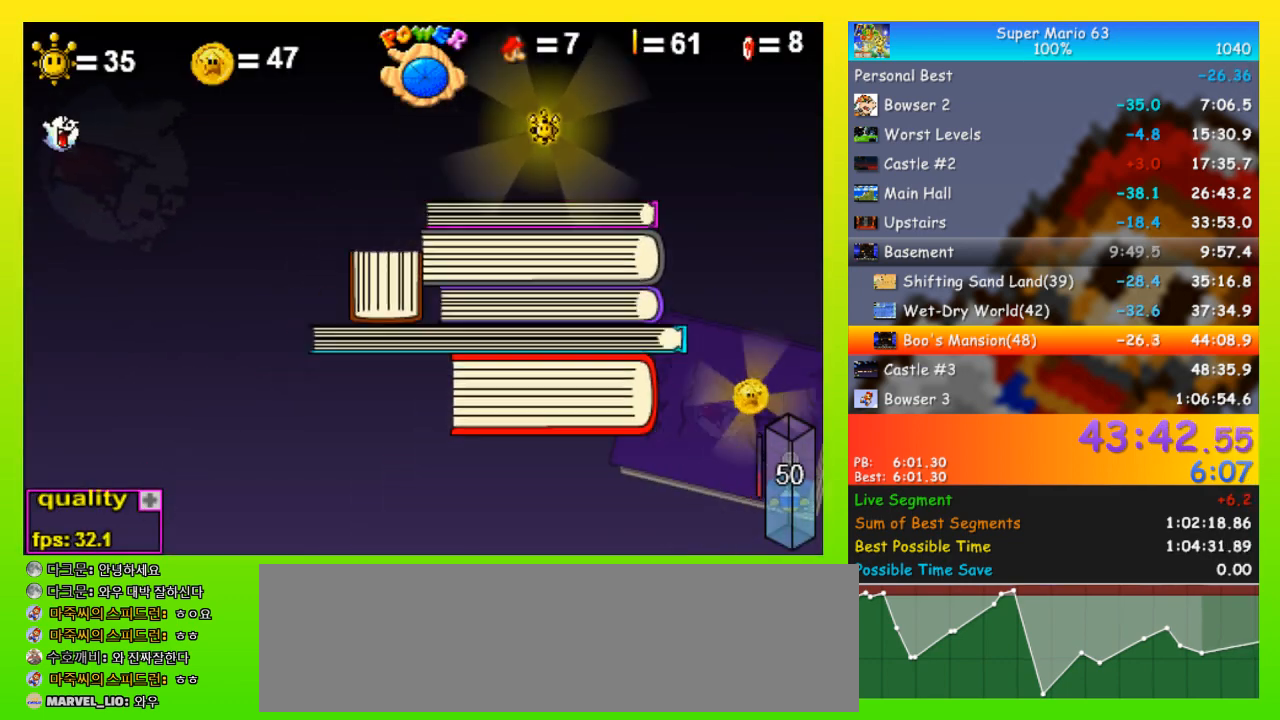
{"keys": [], "events": [[133, "minus", "up"]]}
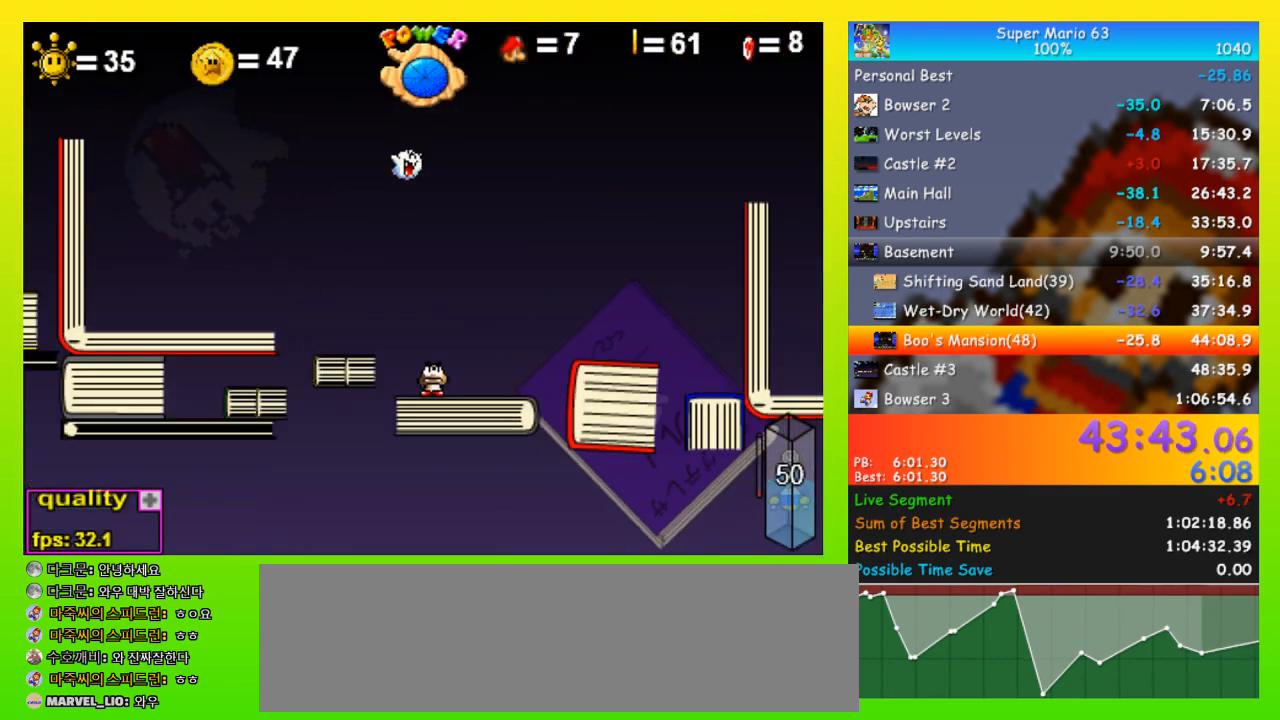
{"keys": [], "events": []}
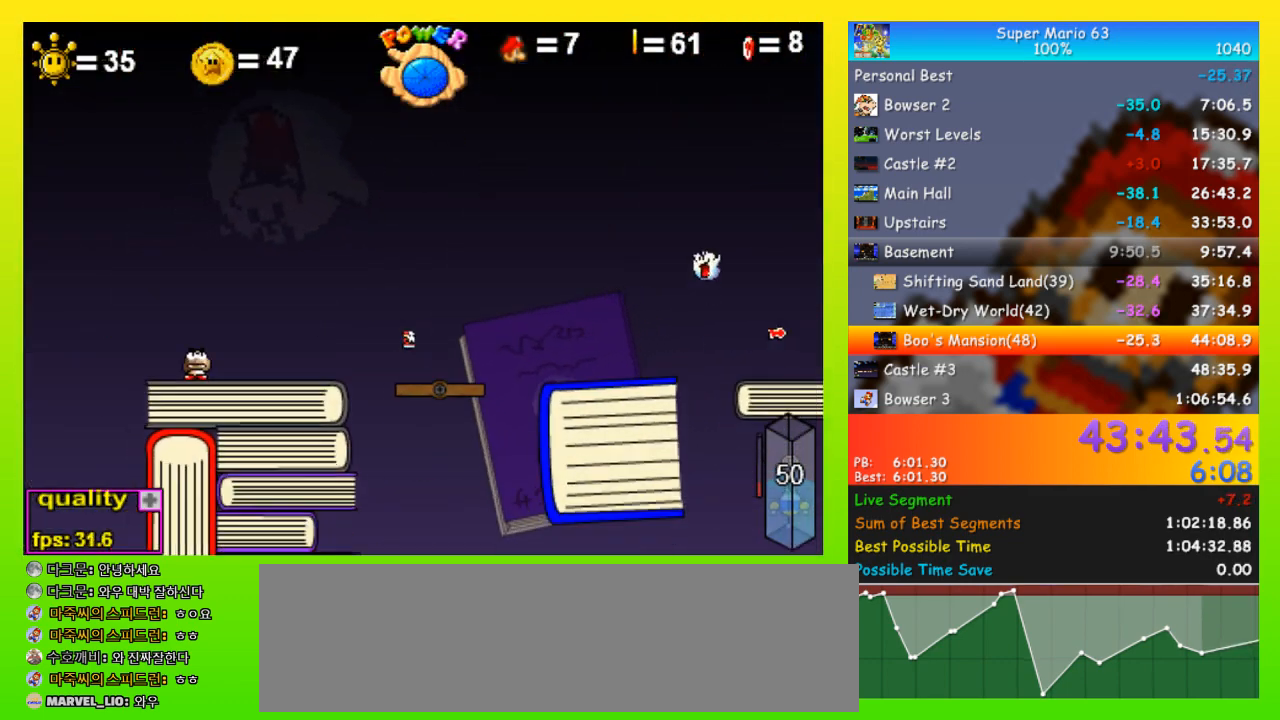
{"keys": [], "events": []}
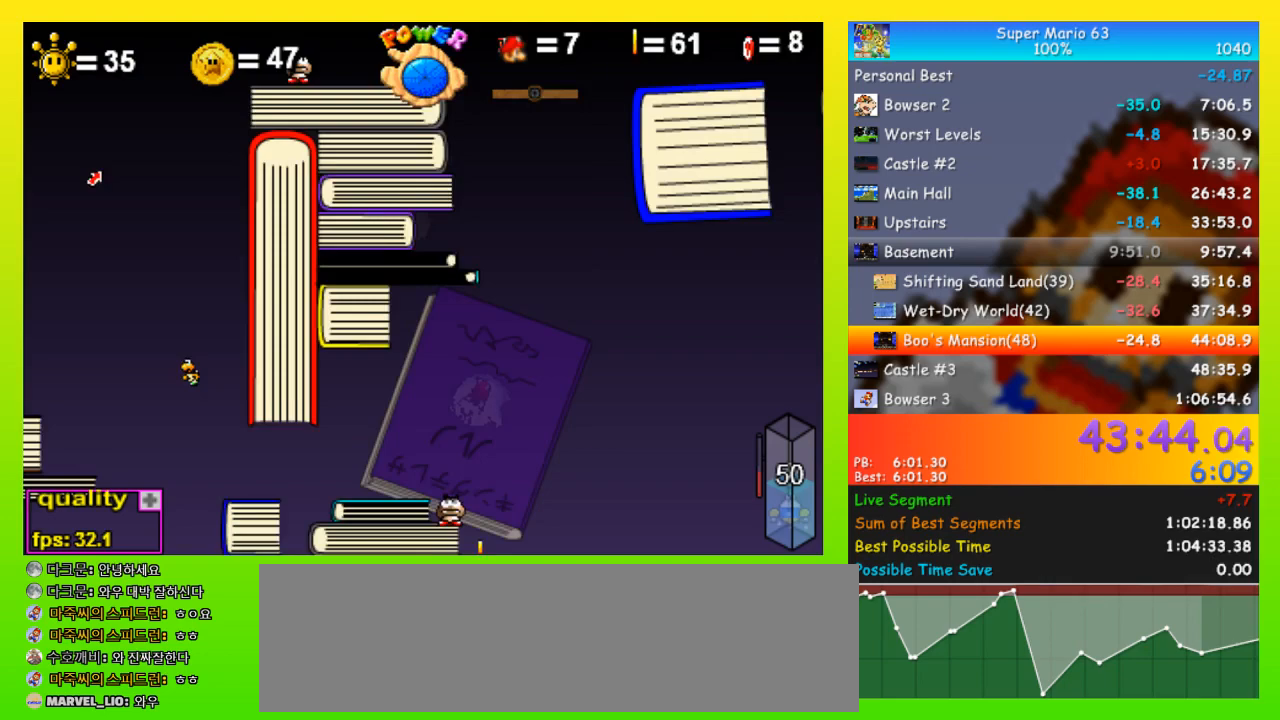
{"keys": [], "events": []}
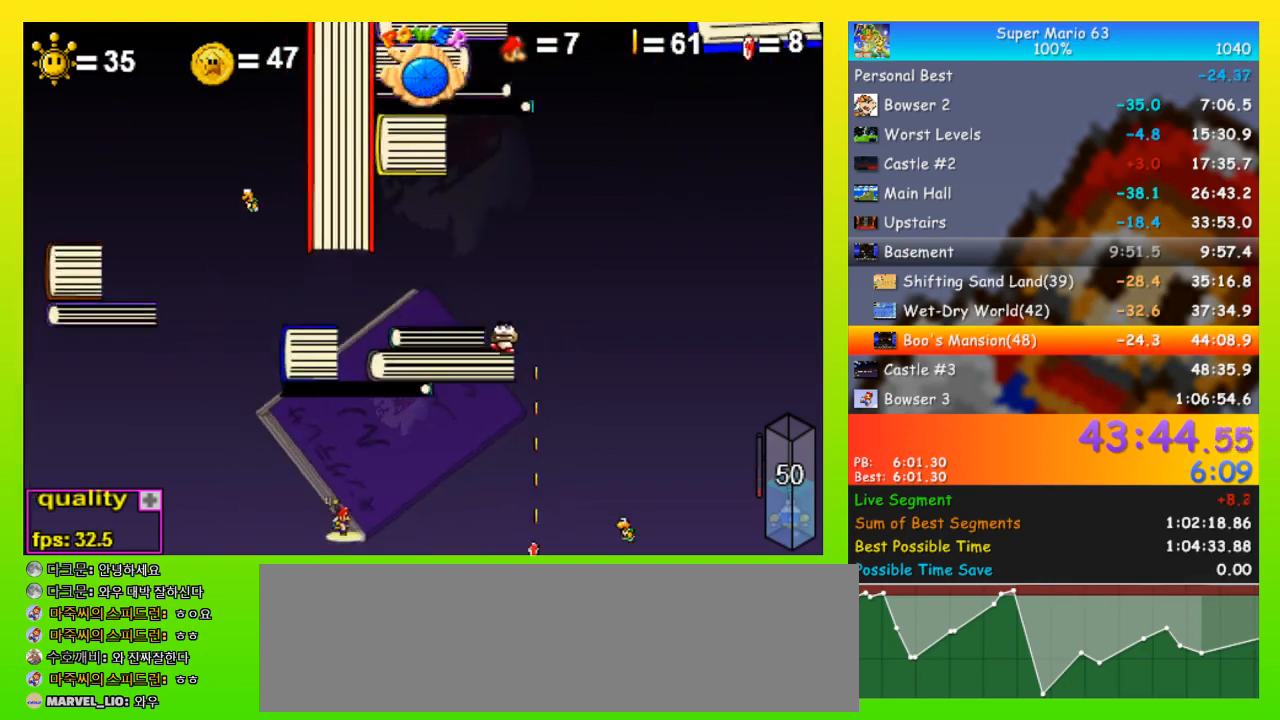
{"keys": [], "events": []}
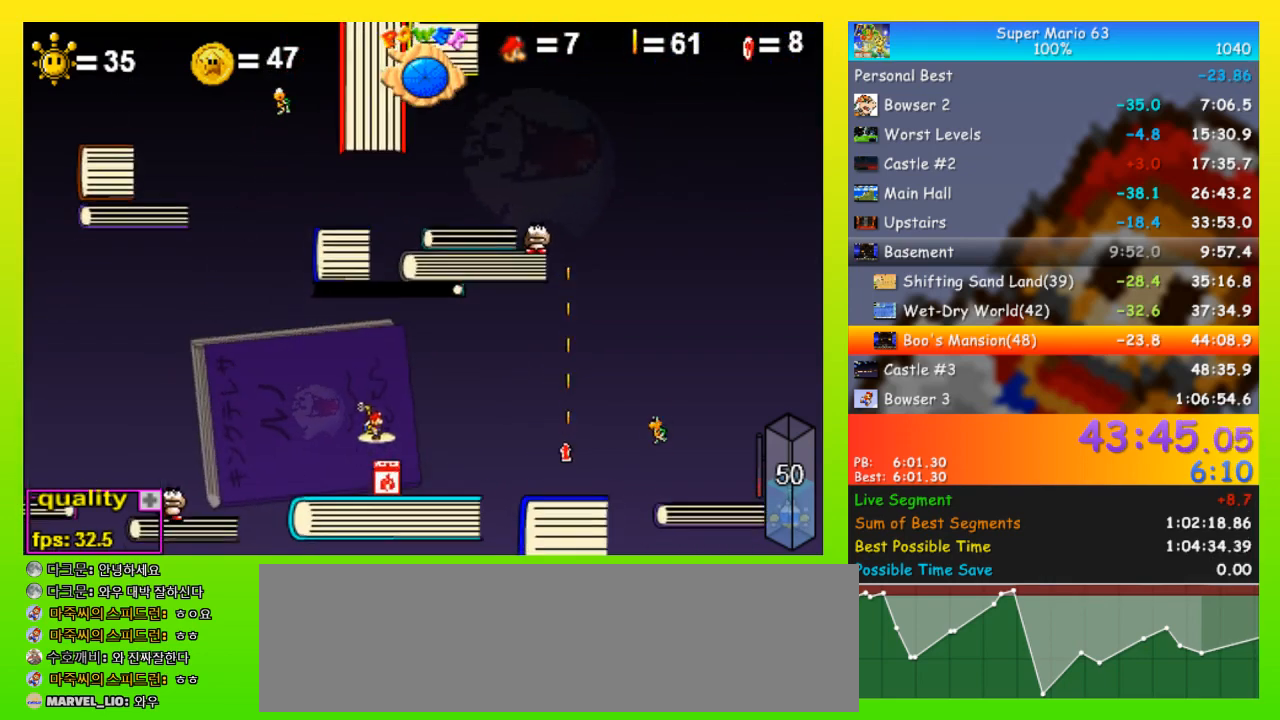
{"keys": ["right"], "events": [[367, "right", "down"]]}
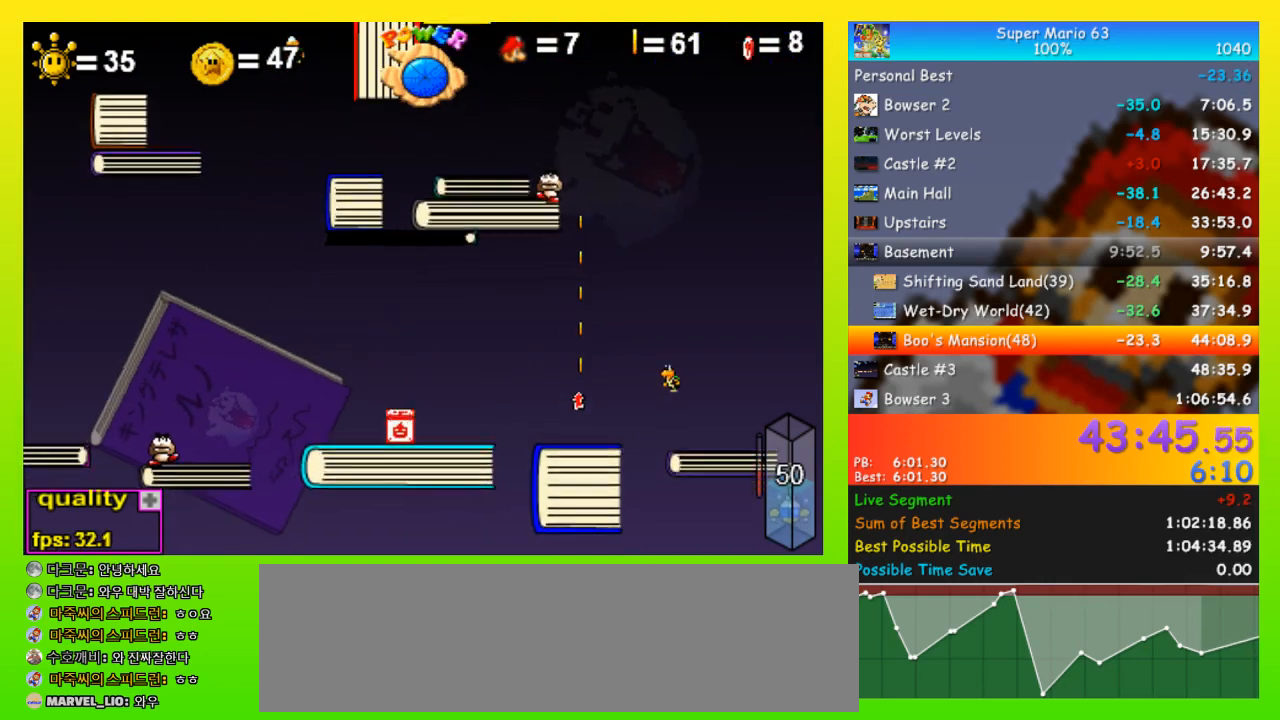
{"keys": ["right"], "events": [[67, "right", "up"], [300, "left", "down"], [400, "left", "up"], [500, "right", "down"]]}
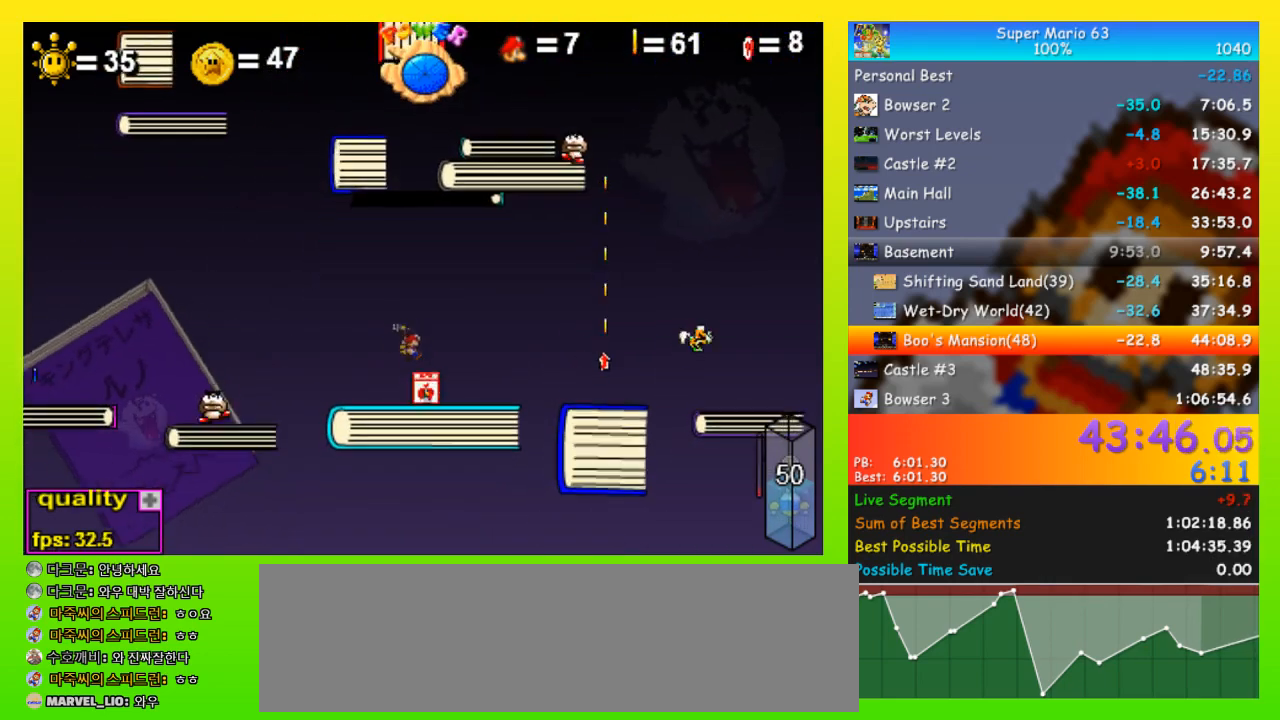
{"keys": ["left"], "events": [[267, "right", "up"], [300, "left", "down"]]}
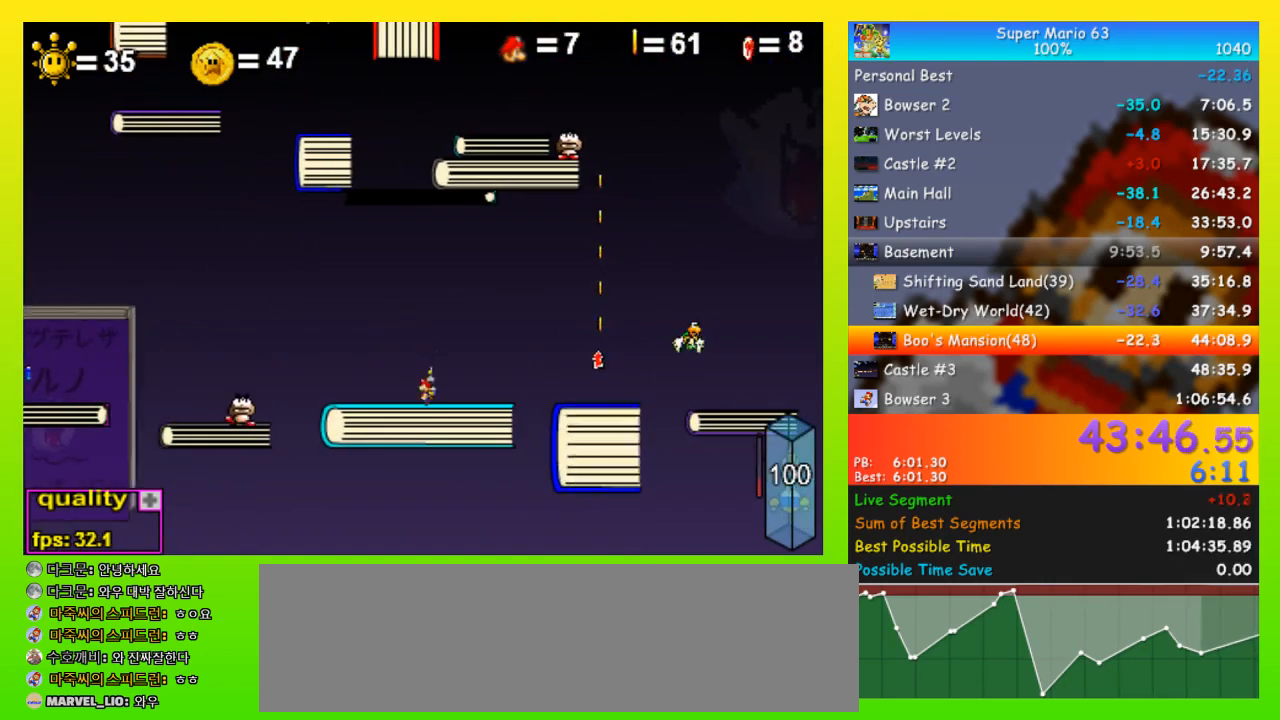
{"keys": ["left", "space", "up"], "events": [[133, "up", "down"], [200, "space", "down"]]}
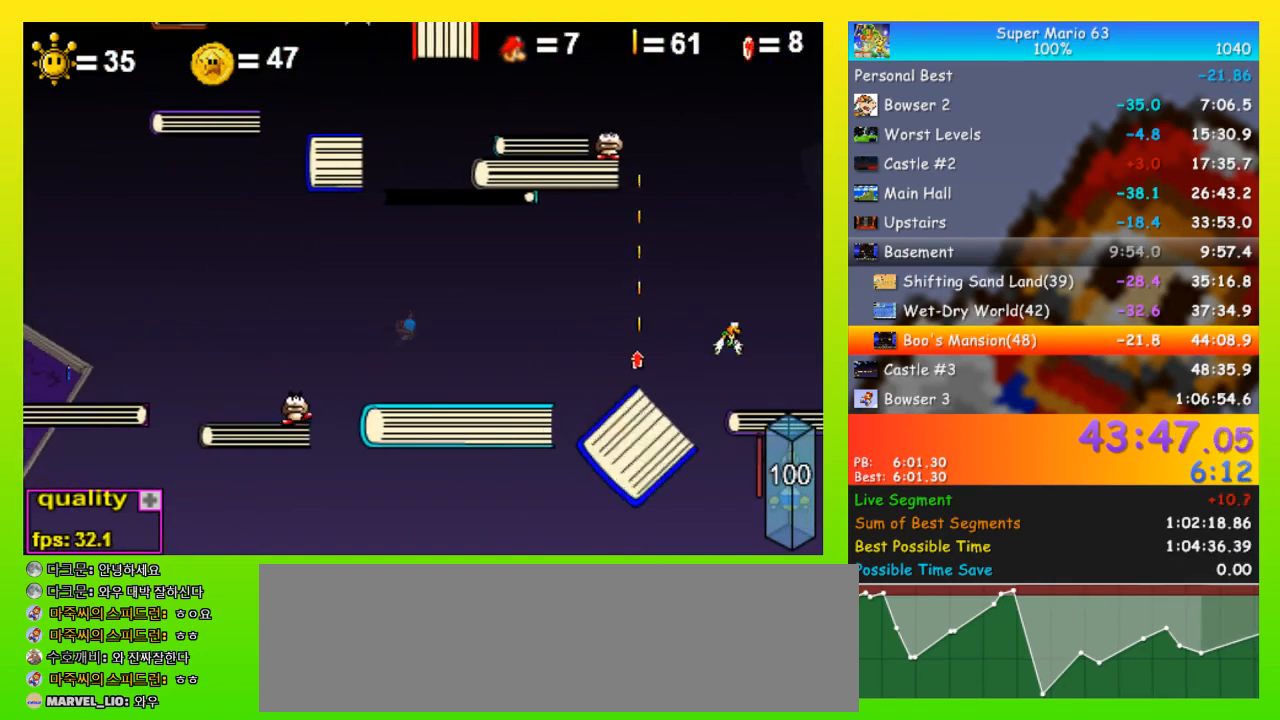
{"keys": ["left", "up"], "events": [[67, "left", "up"], [100, "right", "down"], [167, "right", "up"], [300, "space", "up"], [333, "left", "down"]]}
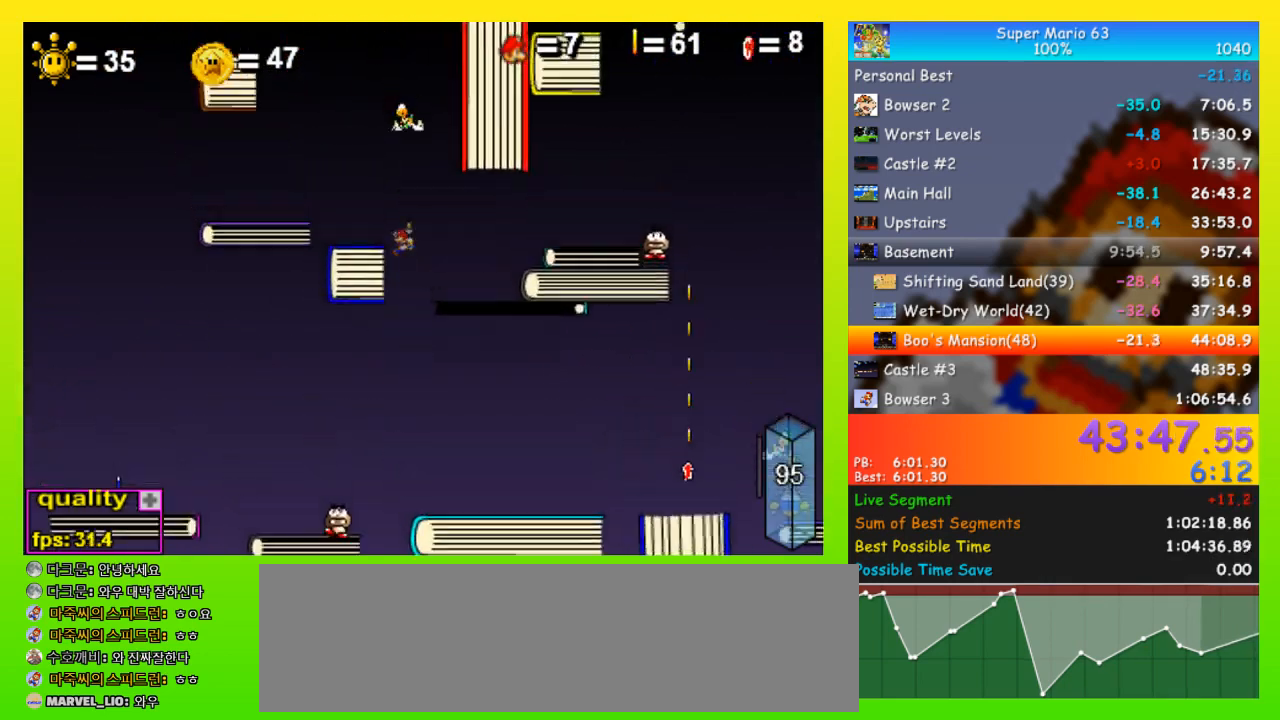
{"keys": [], "events": [[267, "up", "up"], [300, "left", "up"]]}